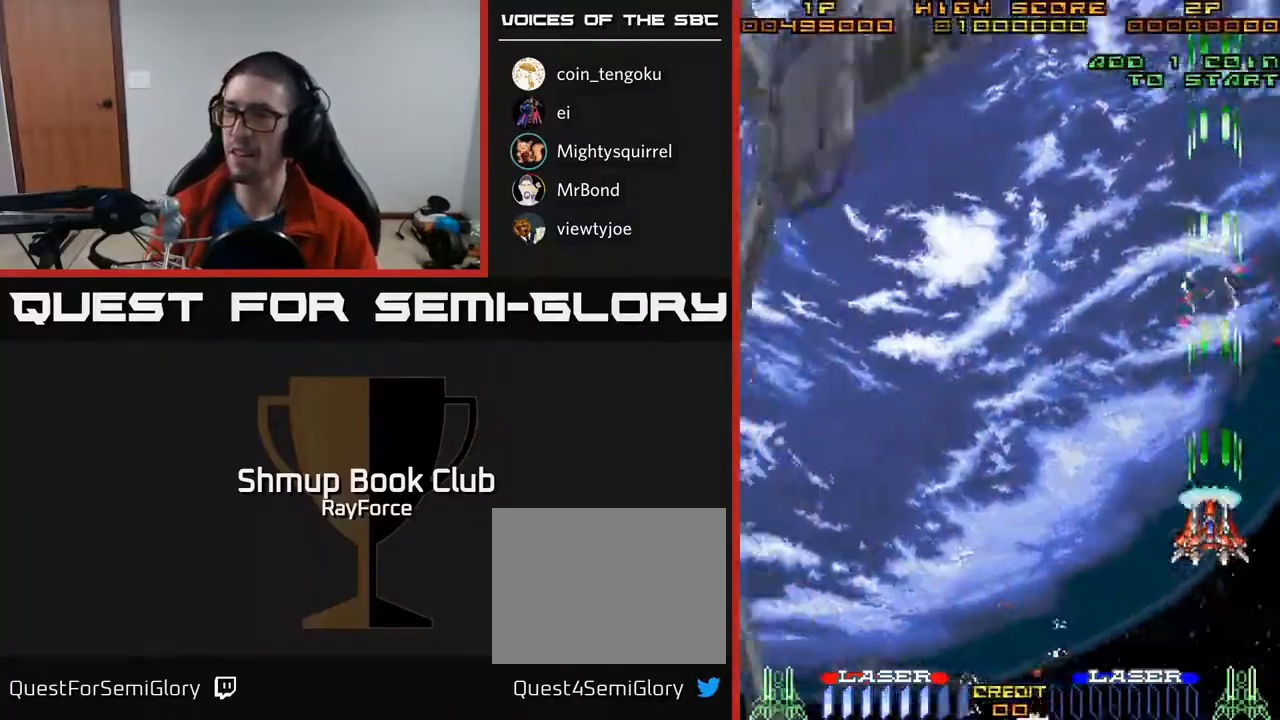
Gameplay with a controller (Xbox layout); each line is a JSON object with the inputs held at the frame after it. "events" lists button and stick changes between this image and that frame as [ms after this image, input, new state], when the widget could be followed in between. Not read: left_stick.
{"buttons": ["A", "DPAD_UP", "DPAD_LEFT"], "right_stick": "center", "events": [[133, "DPAD_UP", "down"], [350, "DPAD_LEFT", "up"], [400, "DPAD_LEFT", "down"]]}
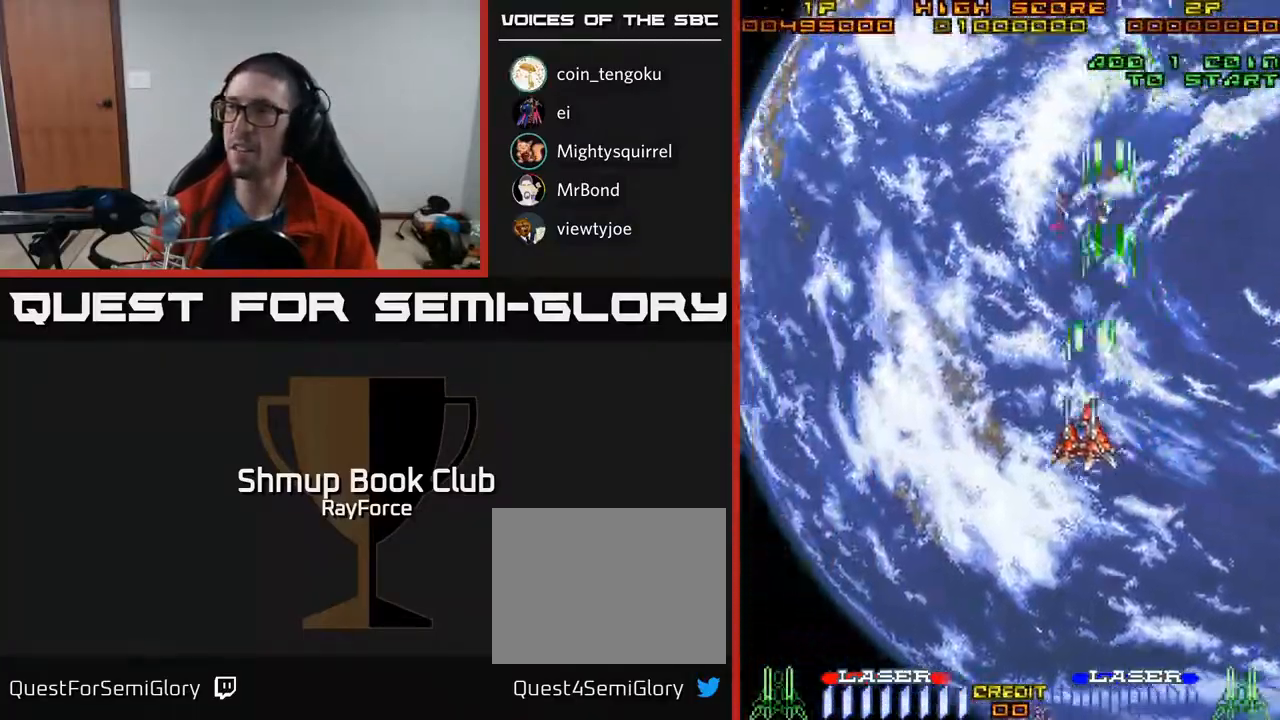
{"buttons": ["A", "DPAD_DOWN"], "right_stick": "center", "events": [[83, "DPAD_UP", "up"], [133, "DPAD_LEFT", "up"], [150, "DPAD_DOWN", "down"], [233, "DPAD_RIGHT", "down"], [483, "DPAD_RIGHT", "up"]]}
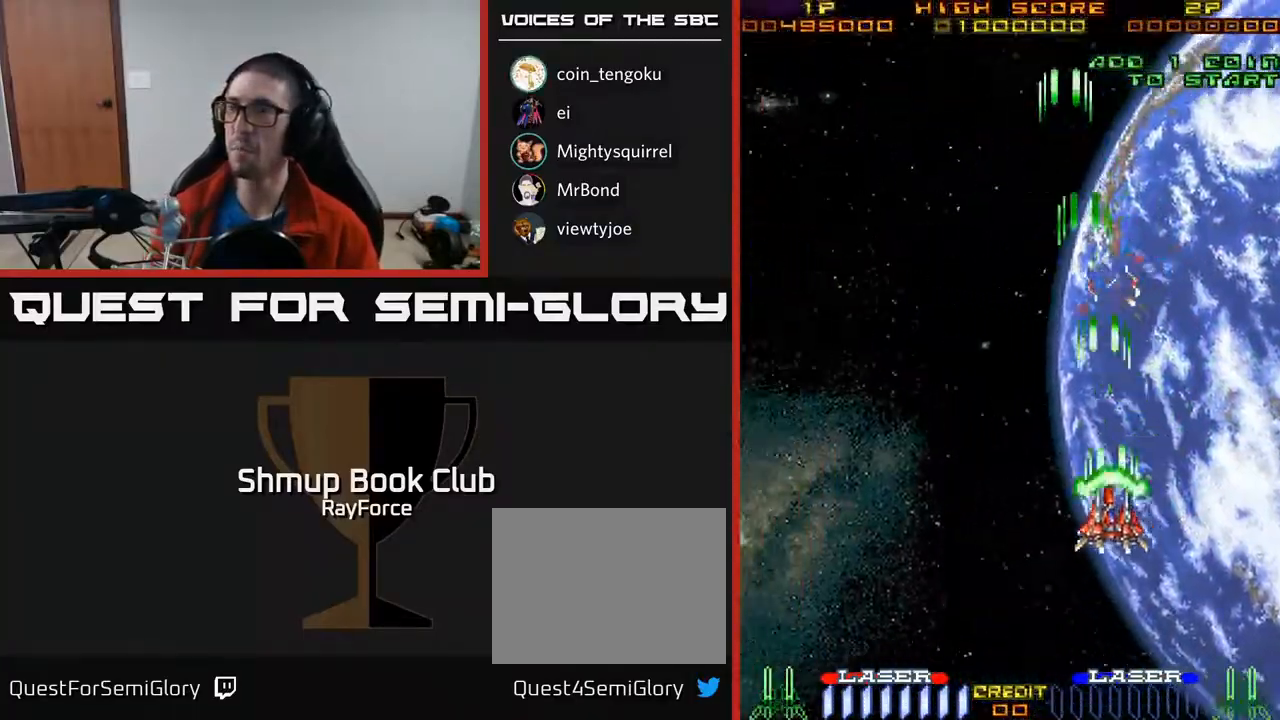
{"buttons": ["A"], "right_stick": "center", "events": [[17, "DPAD_DOWN", "up"], [67, "DPAD_LEFT", "down"], [233, "DPAD_LEFT", "up"]]}
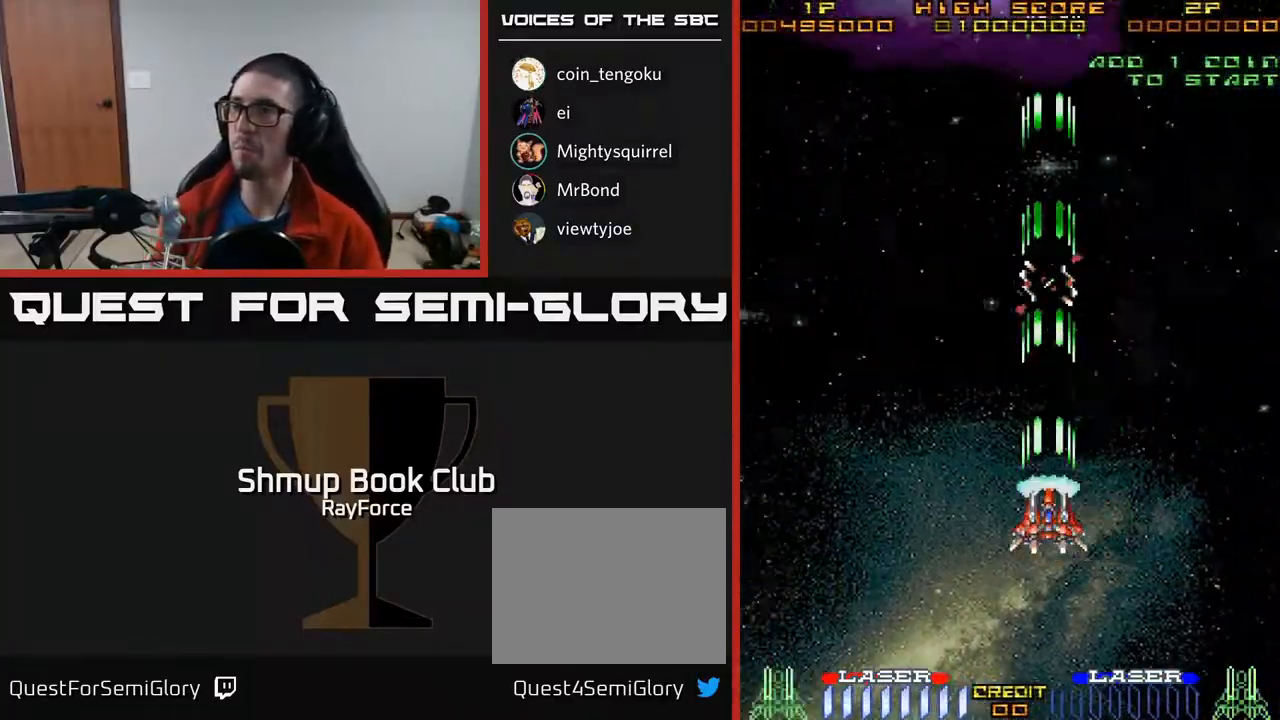
{"buttons": ["A"], "right_stick": "center", "events": []}
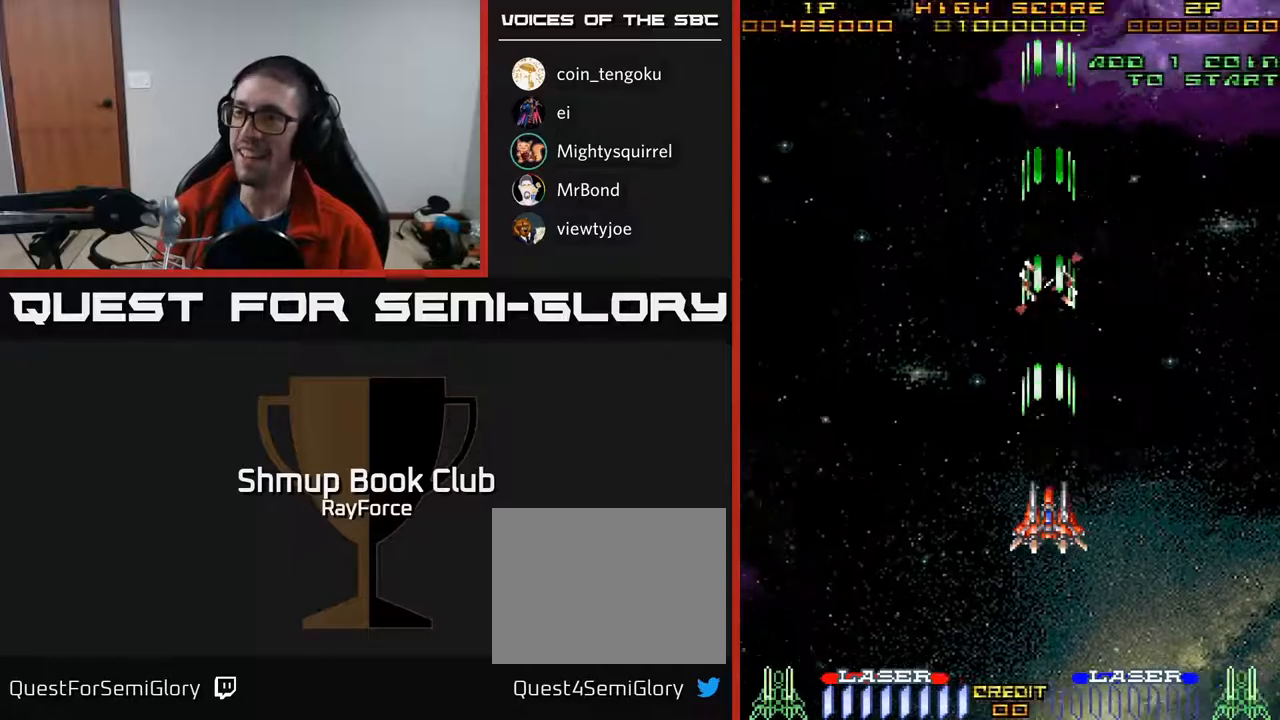
{"buttons": ["A"], "right_stick": "center", "events": []}
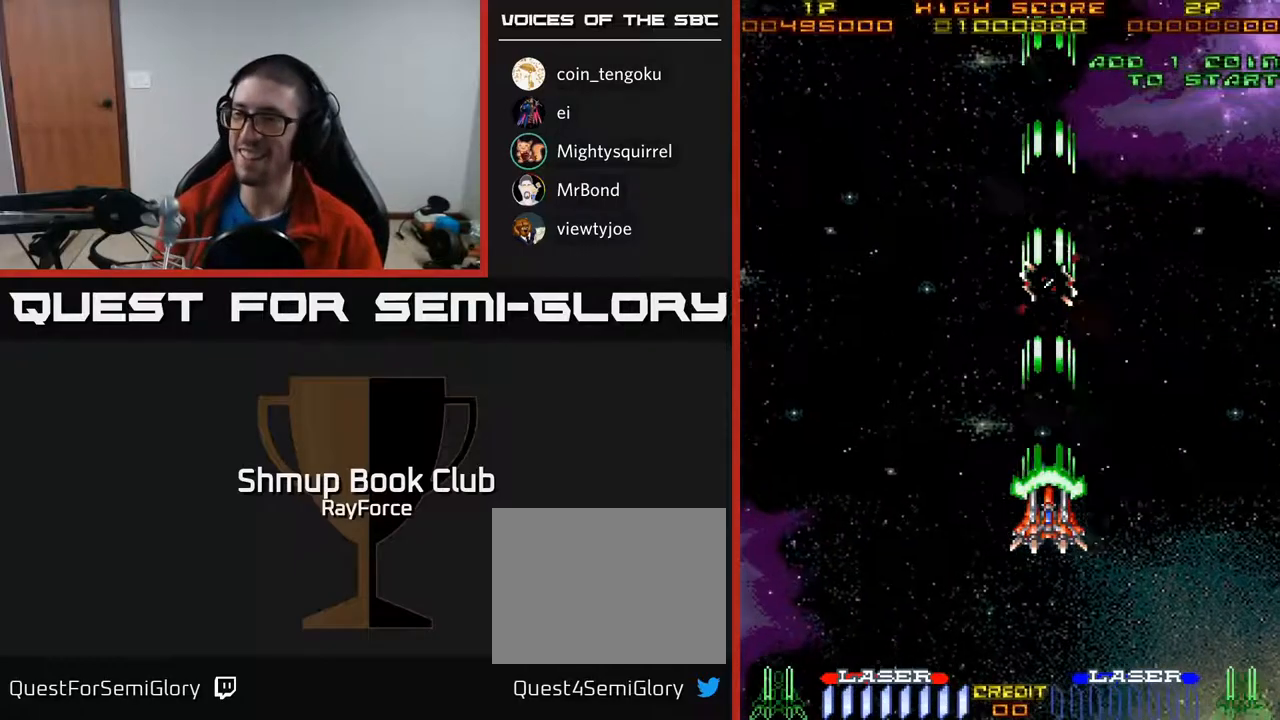
{"buttons": ["A"], "right_stick": "center", "events": []}
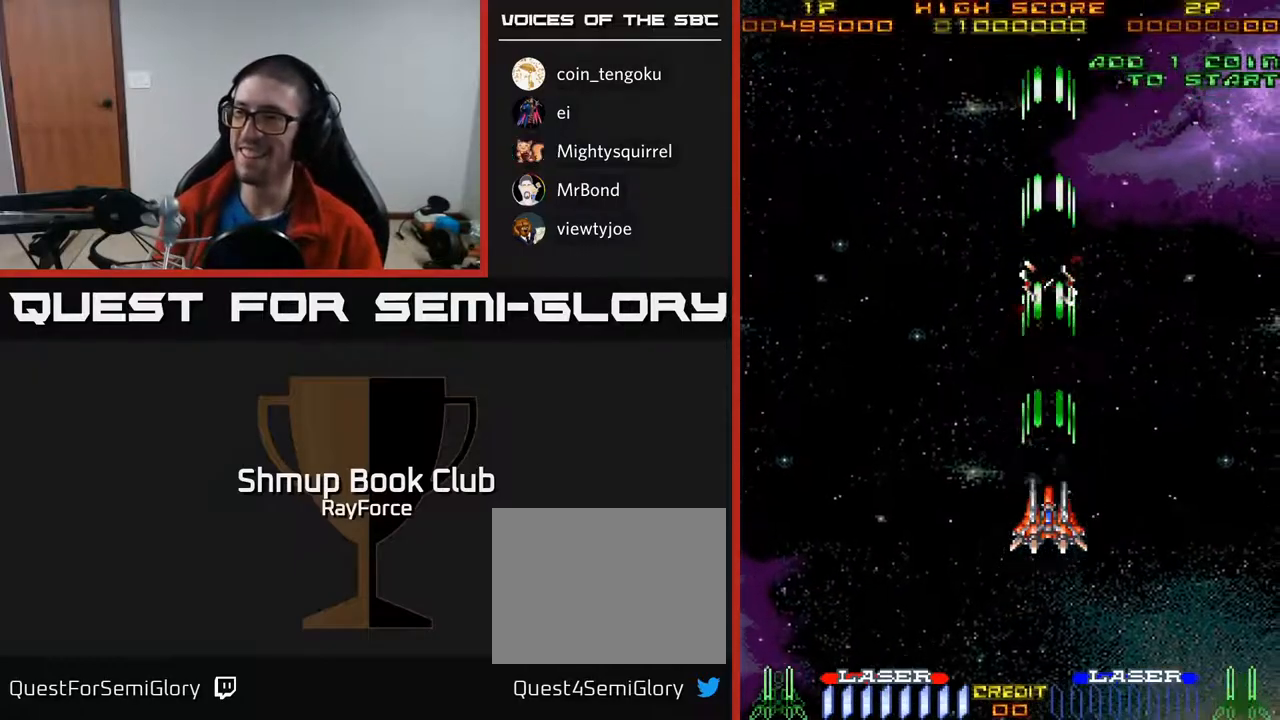
{"buttons": ["A"], "right_stick": "center", "events": []}
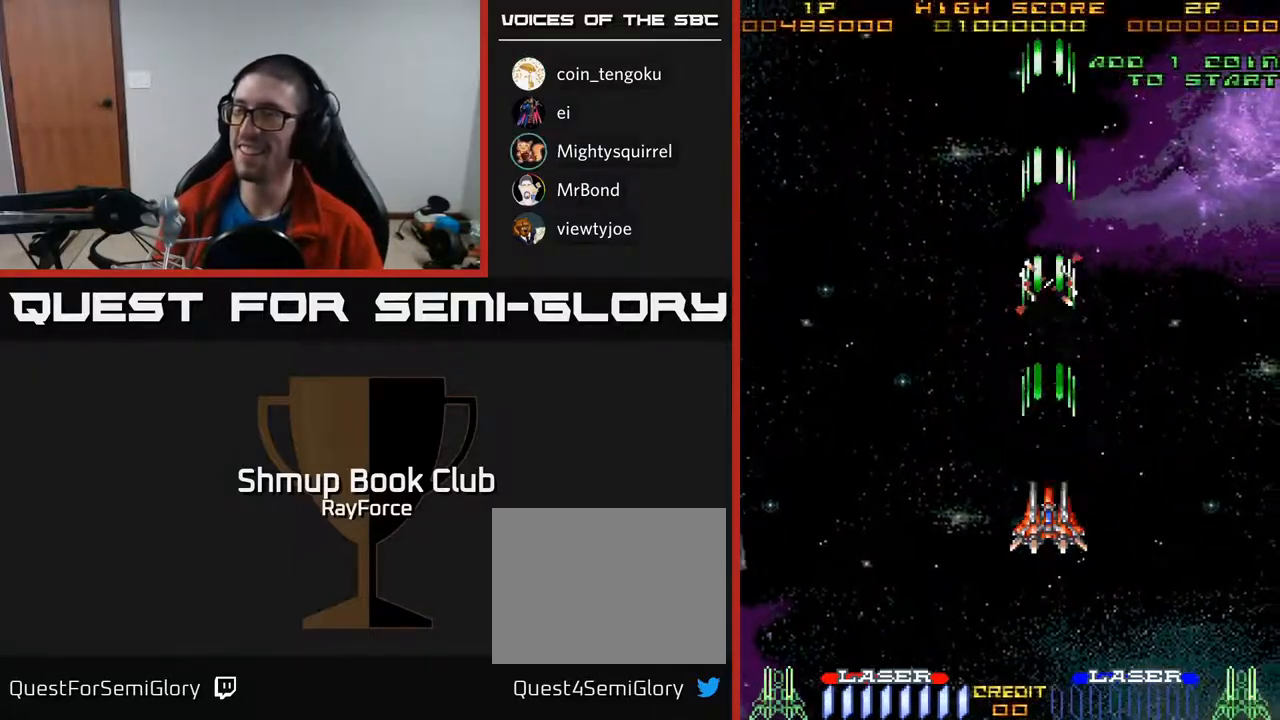
{"buttons": ["DPAD_UP", "DPAD_LEFT"], "right_stick": "center", "events": [[417, "DPAD_UP", "down"], [433, "A", "up"], [433, "DPAD_LEFT", "down"]]}
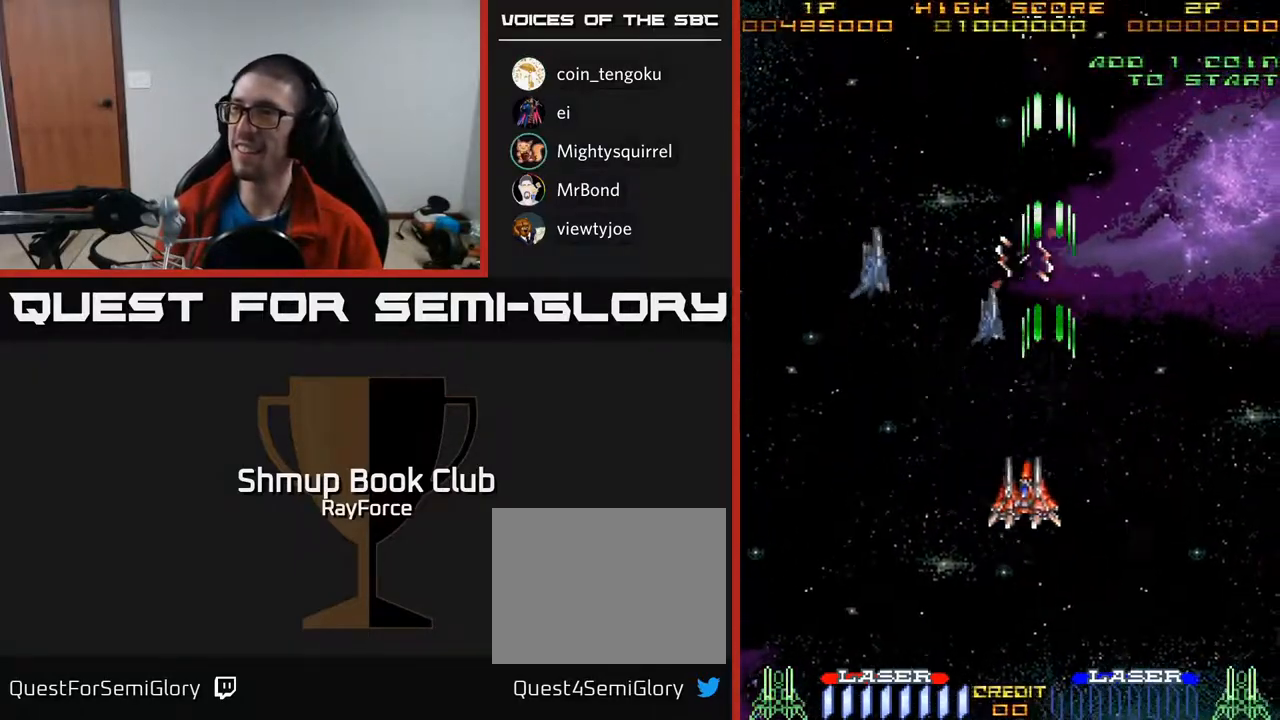
{"buttons": ["DPAD_DOWN", "DPAD_RIGHT"], "right_stick": "center", "events": [[33, "DPAD_UP", "up"], [133, "DPAD_LEFT", "up"], [150, "DPAD_UP", "down"], [283, "DPAD_LEFT", "down"], [350, "DPAD_UP", "up"], [383, "DPAD_LEFT", "up"], [400, "DPAD_DOWN", "down"], [417, "DPAD_RIGHT", "down"]]}
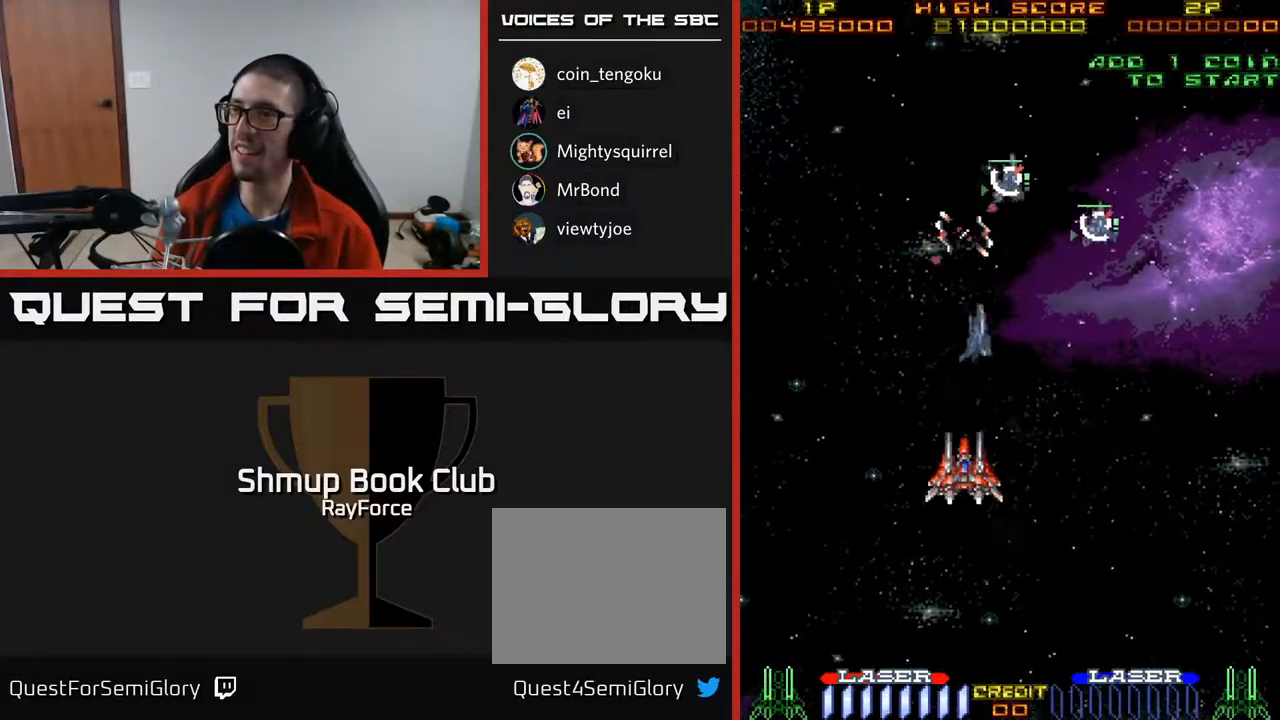
{"buttons": ["DPAD_UP", "DPAD_LEFT"], "right_stick": "center", "events": [[167, "DPAD_RIGHT", "up"], [233, "DPAD_RIGHT", "down"], [267, "DPAD_DOWN", "up"], [333, "DPAD_UP", "down"], [383, "DPAD_RIGHT", "up"], [433, "DPAD_LEFT", "down"]]}
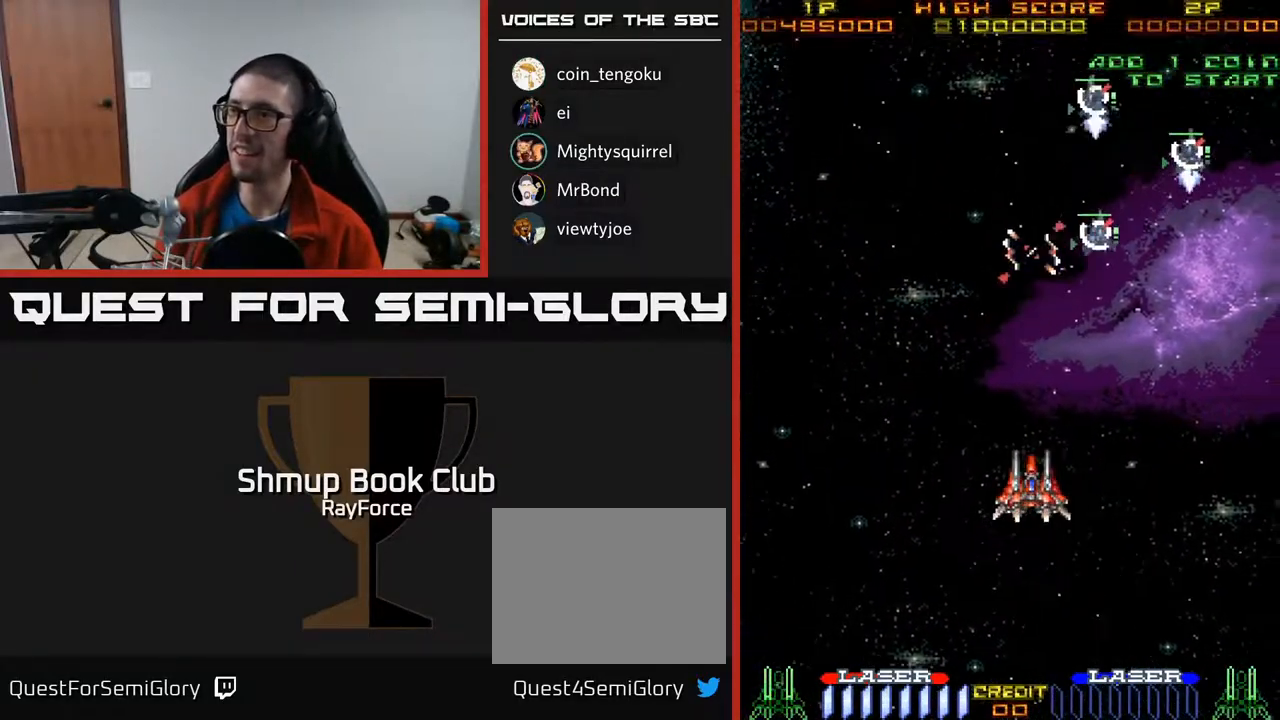
{"buttons": ["DPAD_UP", "DPAD_LEFT"], "right_stick": "center", "events": [[217, "DPAD_UP", "up"], [350, "DPAD_DOWN", "down"], [383, "DPAD_LEFT", "up"], [450, "DPAD_DOWN", "up"], [500, "DPAD_LEFT", "down"], [500, "DPAD_UP", "down"]]}
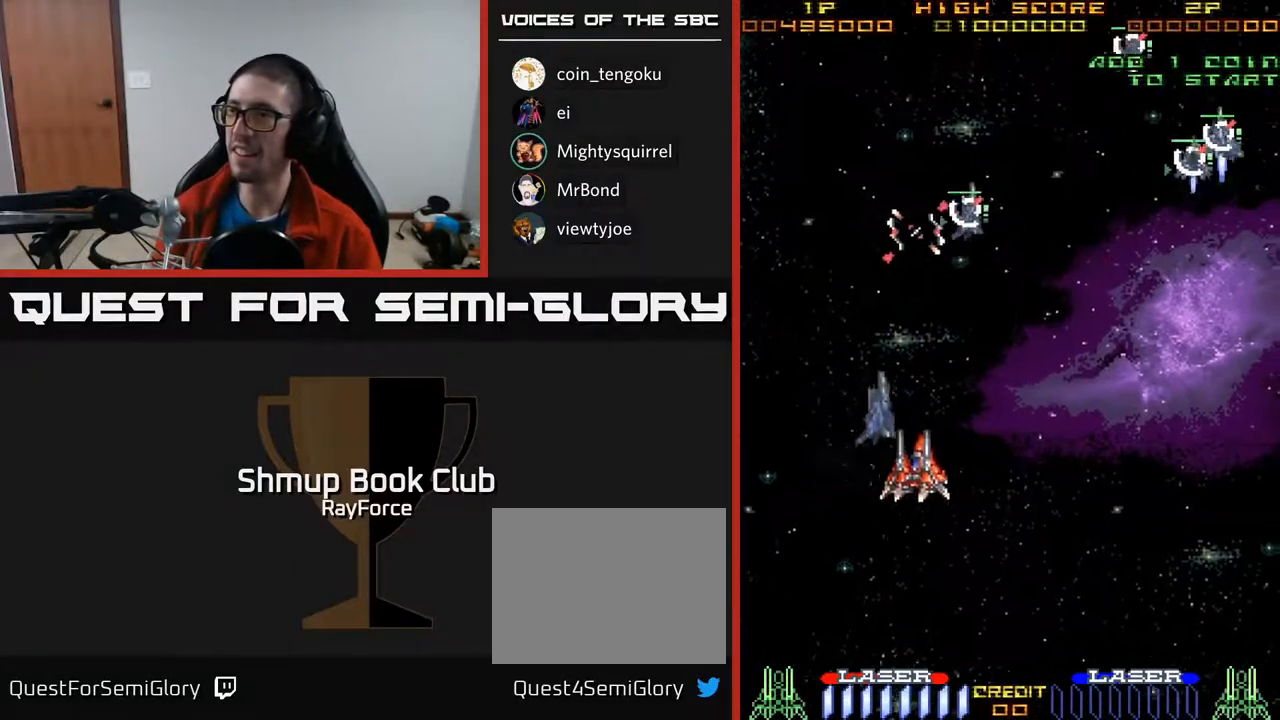
{"buttons": ["DPAD_RIGHT"], "right_stick": "center", "events": [[83, "DPAD_UP", "up"], [133, "DPAD_DOWN", "down"], [133, "DPAD_LEFT", "up"], [150, "DPAD_RIGHT", "down"], [183, "DPAD_DOWN", "up"], [283, "DPAD_DOWN", "down"], [467, "DPAD_DOWN", "up"]]}
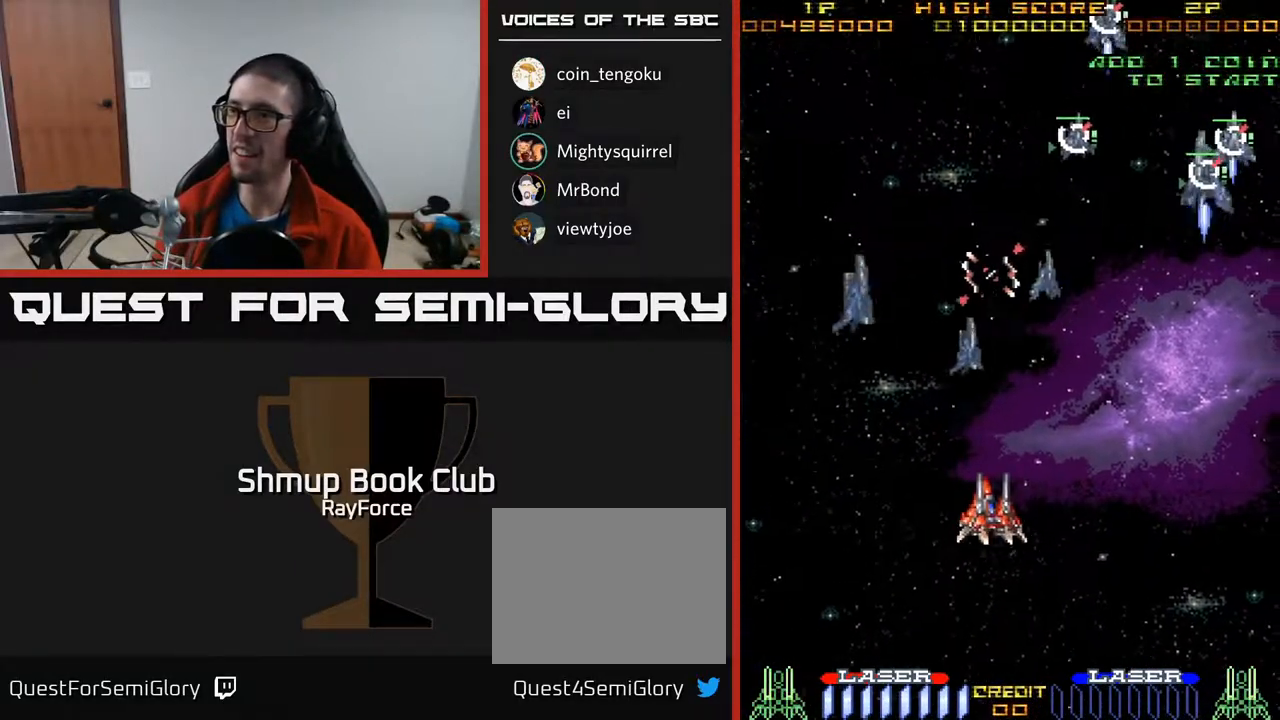
{"buttons": ["DPAD_UP"], "right_stick": "center", "events": [[250, "DPAD_RIGHT", "up"], [267, "DPAD_LEFT", "down"], [300, "DPAD_UP", "down"], [400, "DPAD_LEFT", "up"]]}
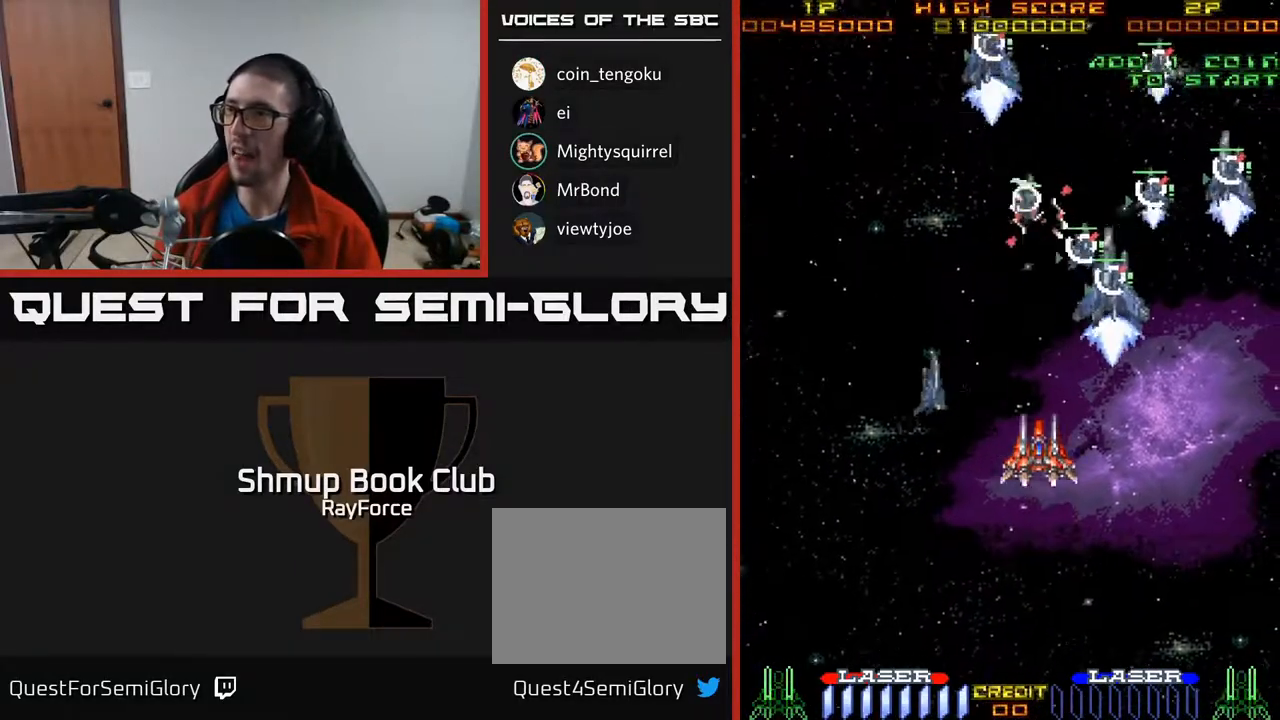
{"buttons": ["A", "DPAD_LEFT"], "right_stick": "center"}
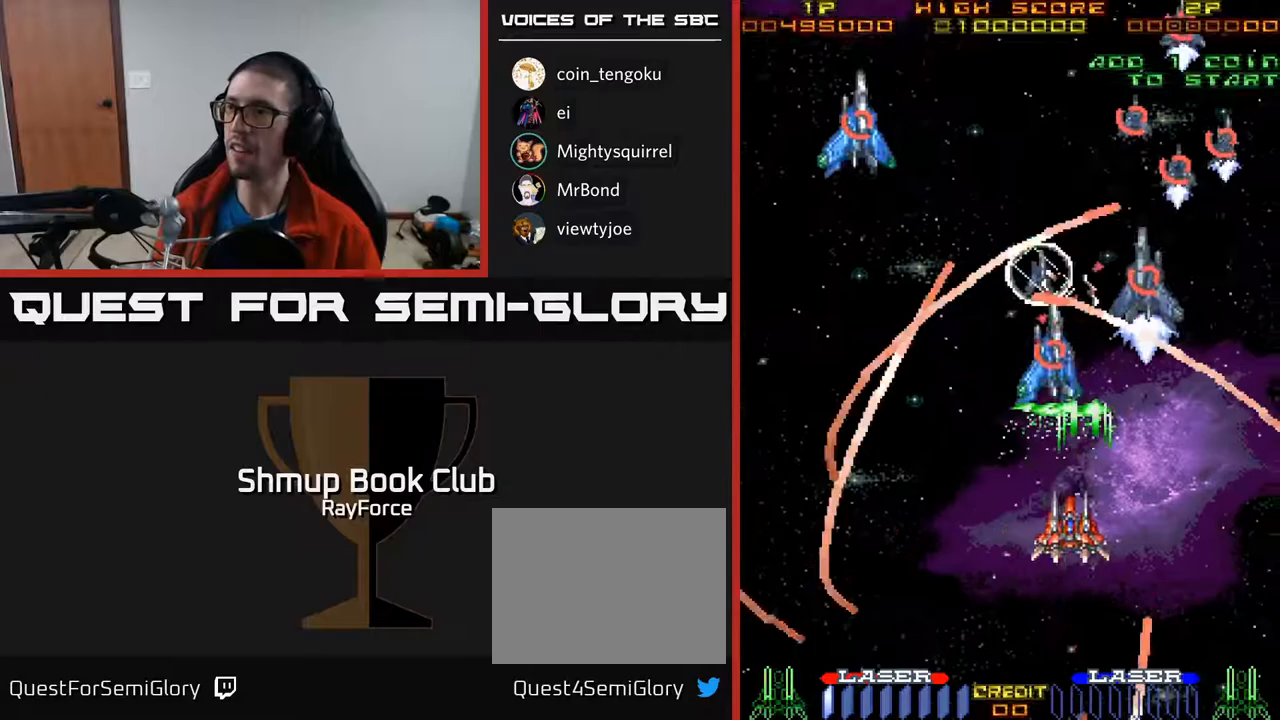
{"buttons": ["A", "DPAD_DOWN", "DPAD_RIGHT"], "right_stick": "center", "events": [[67, "DPAD_UP", "down"], [83, "DPAD_LEFT", "up"], [100, "DPAD_RIGHT", "down"], [150, "A", "up"], [283, "X", "down"], [367, "DPAD_UP", "up"], [383, "X", "up"], [450, "DPAD_DOWN", "down"], [500, "A", "down"]]}
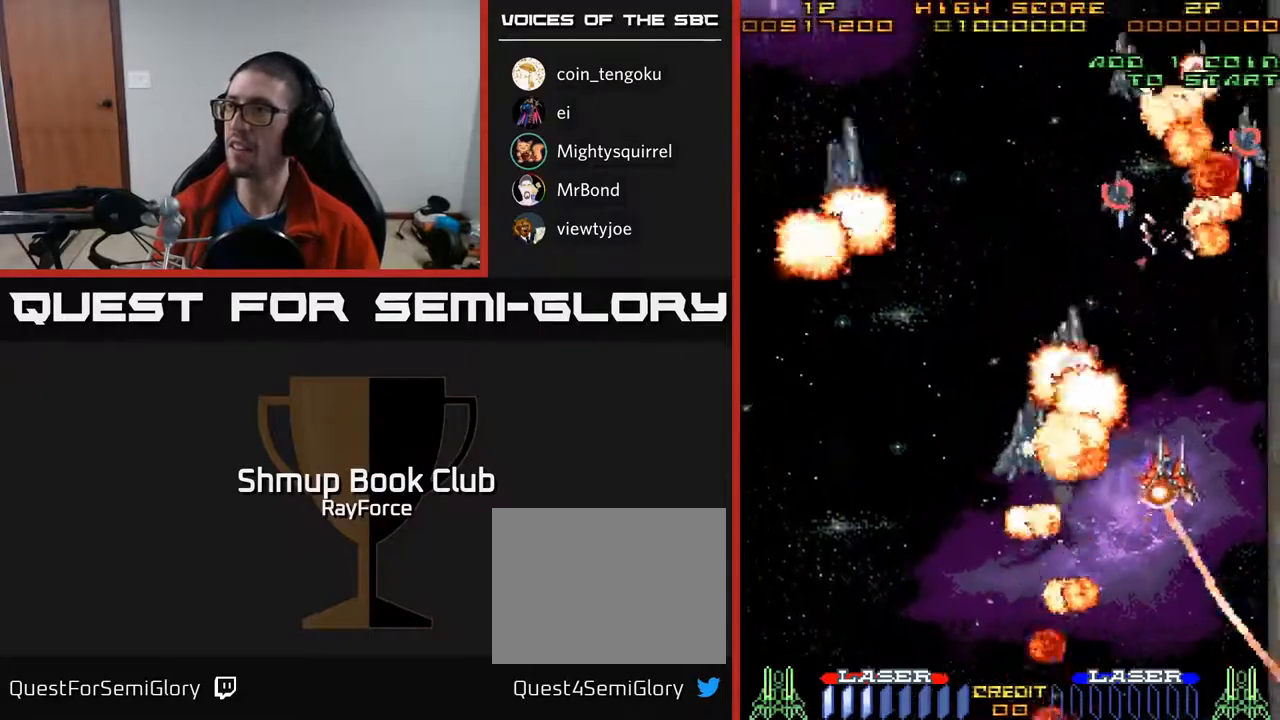
{"buttons": ["A", "DPAD_DOWN", "DPAD_RIGHT"], "right_stick": "center", "events": [[33, "DPAD_RIGHT", "up"], [133, "DPAD_LEFT", "down"], [383, "DPAD_LEFT", "up"], [417, "DPAD_RIGHT", "down"]]}
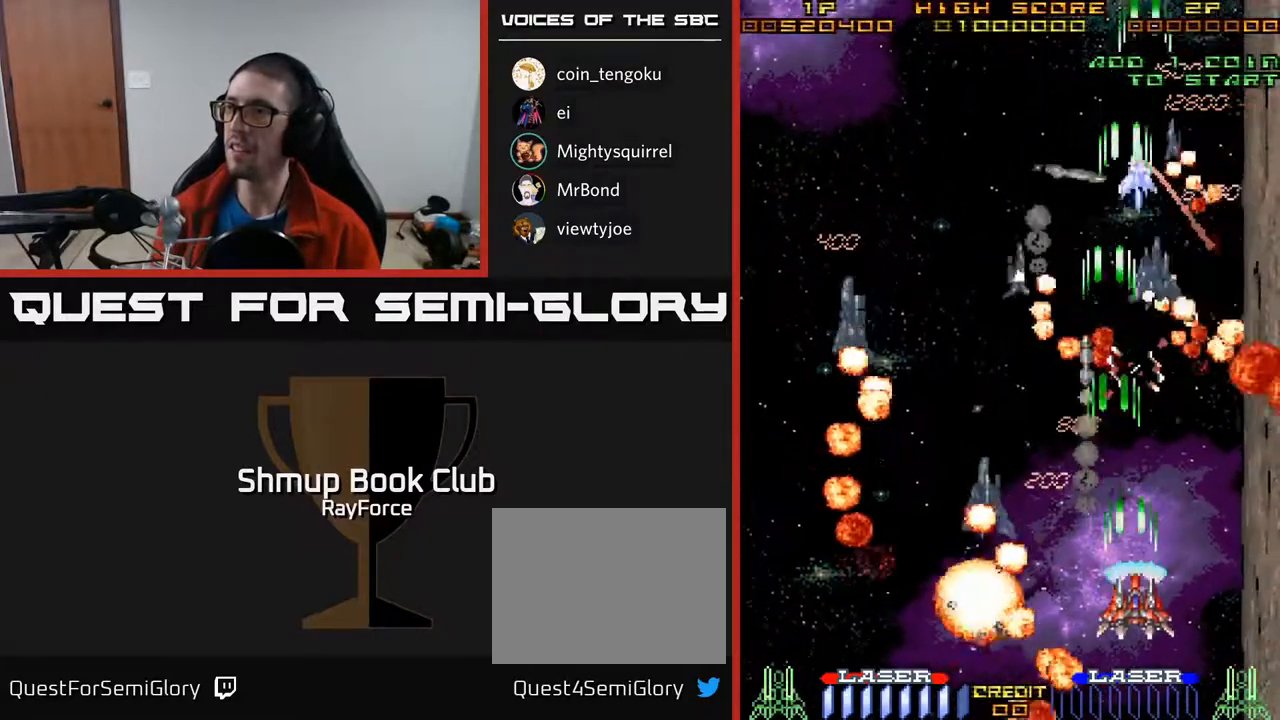
{"buttons": ["A", "DPAD_UP"], "right_stick": "center", "events": [[33, "DPAD_RIGHT", "up"], [83, "DPAD_DOWN", "up"], [100, "DPAD_LEFT", "down"], [200, "DPAD_UP", "down"], [233, "DPAD_LEFT", "up"]]}
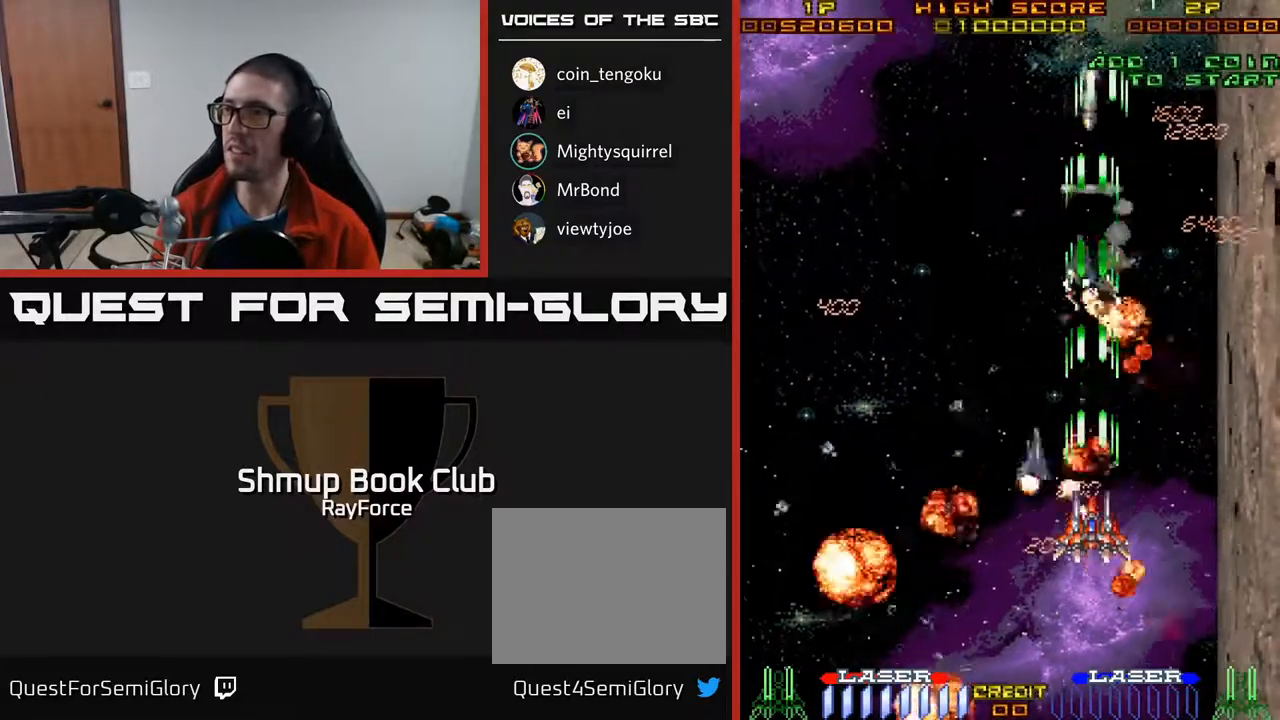
{"buttons": ["A", "DPAD_DOWN"], "right_stick": "center", "events": [[150, "DPAD_LEFT", "down"], [267, "DPAD_LEFT", "up"], [467, "DPAD_UP", "up"], [500, "DPAD_DOWN", "down"]]}
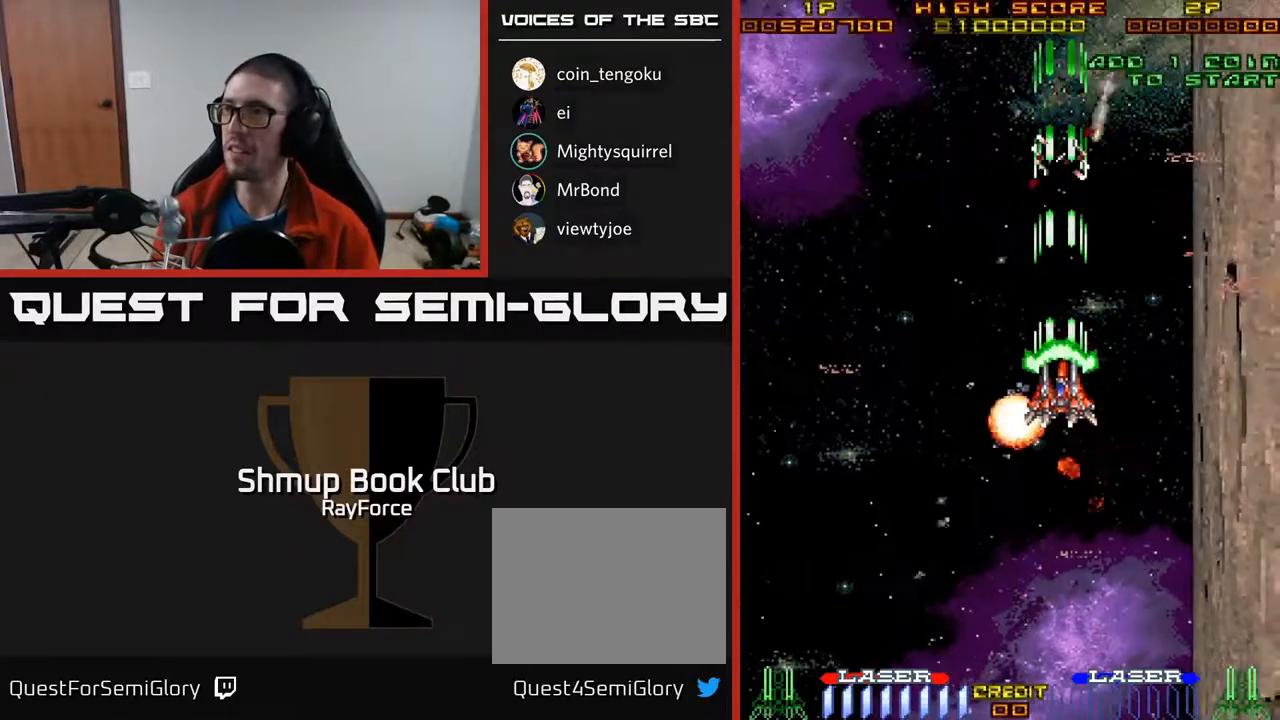
{"buttons": ["A", "DPAD_DOWN"], "right_stick": "center", "events": [[267, "DPAD_RIGHT", "down"], [317, "DPAD_DOWN", "up"], [383, "DPAD_DOWN", "down"], [400, "DPAD_RIGHT", "up"]]}
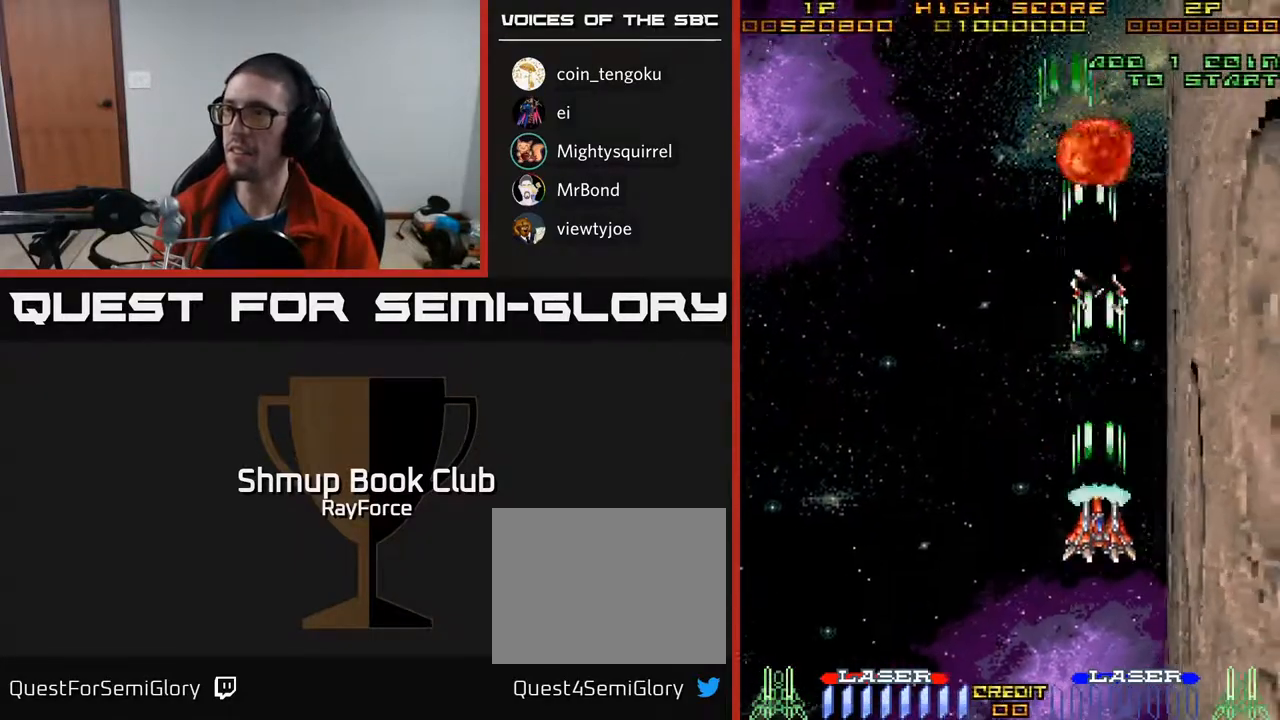
{"buttons": ["DPAD_DOWN"], "right_stick": "center", "events": [[233, "DPAD_DOWN", "up"], [233, "DPAD_RIGHT", "down"], [267, "A", "up"], [383, "DPAD_DOWN", "down"], [467, "DPAD_RIGHT", "up"]]}
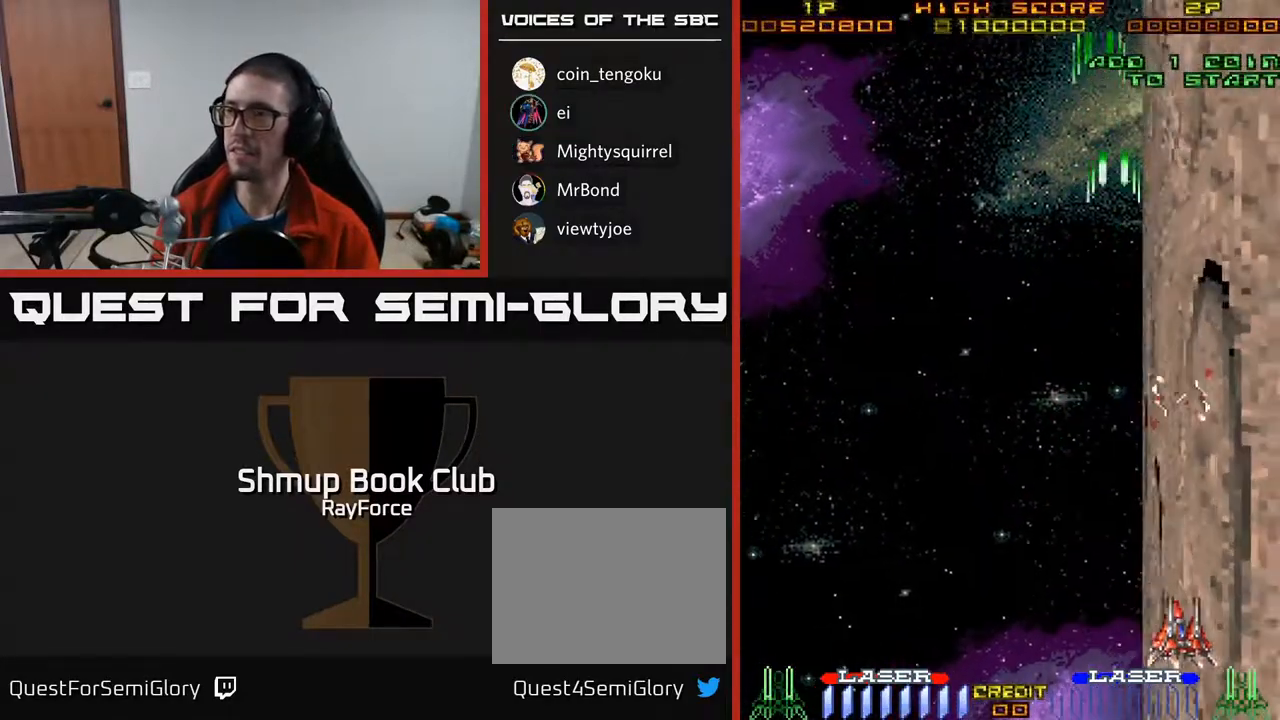
{"buttons": ["DPAD_RIGHT"], "right_stick": "center", "events": [[50, "A", "down"], [133, "DPAD_RIGHT", "down"], [150, "DPAD_DOWN", "up"], [267, "A", "up"]]}
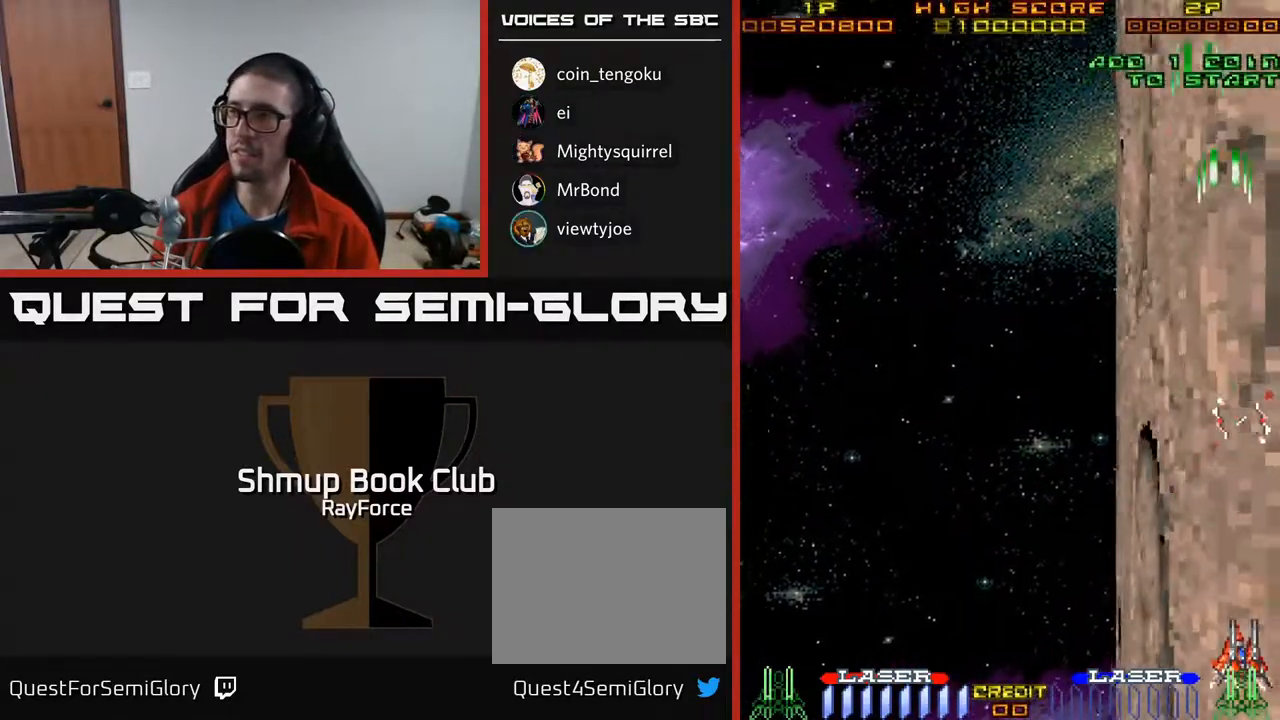
{"buttons": ["DPAD_UP"], "right_stick": "center", "events": [[33, "DPAD_RIGHT", "up"], [67, "DPAD_UP", "down"], [100, "DPAD_LEFT", "down"], [483, "DPAD_LEFT", "up"]]}
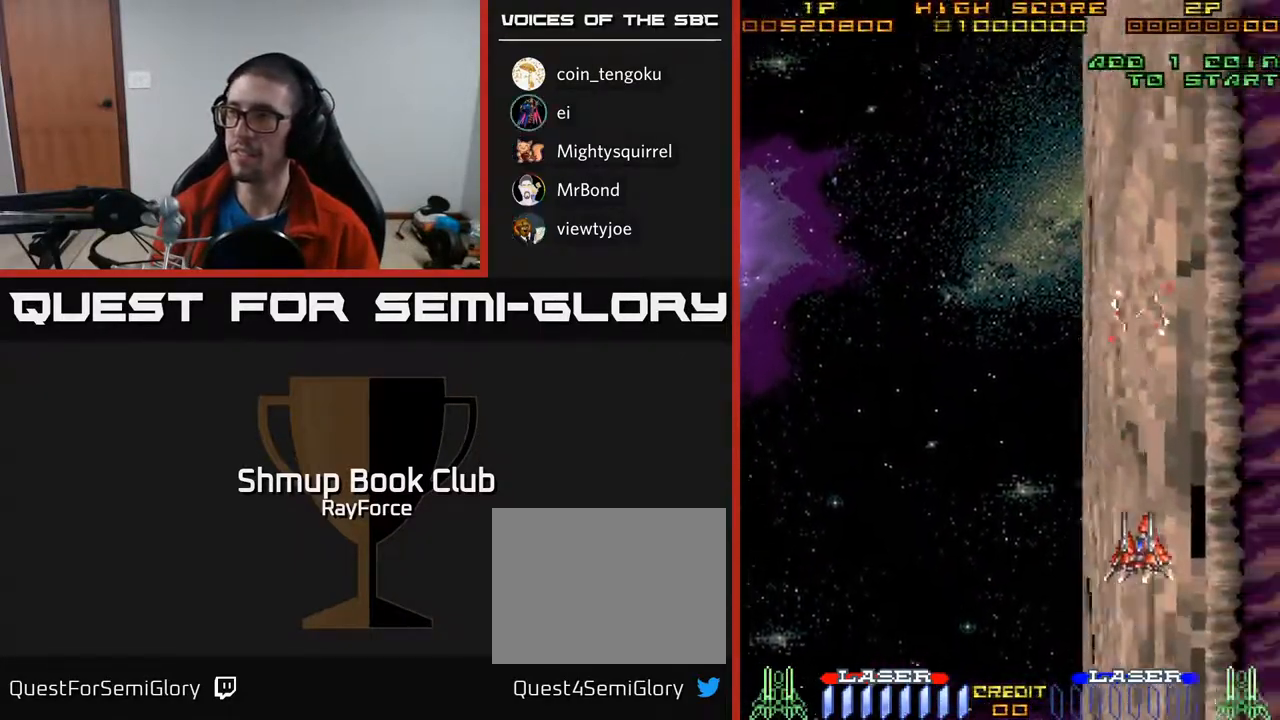
{"buttons": ["A", "DPAD_DOWN"], "right_stick": "center", "events": [[150, "DPAD_RIGHT", "down"], [150, "DPAD_UP", "up"], [217, "A", "down"], [267, "DPAD_DOWN", "down"], [333, "DPAD_RIGHT", "up"]]}
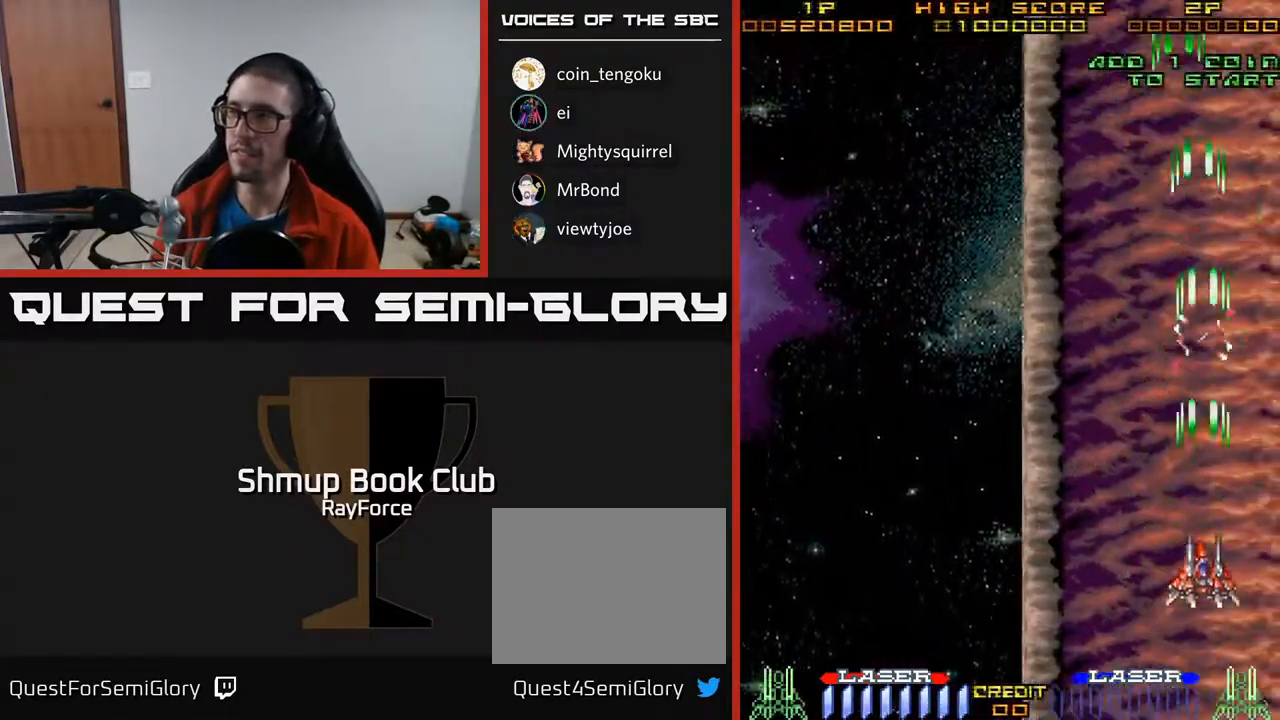
{"buttons": ["A", "DPAD_LEFT"], "right_stick": "center", "events": [[283, "DPAD_DOWN", "up"], [283, "DPAD_LEFT", "down"]]}
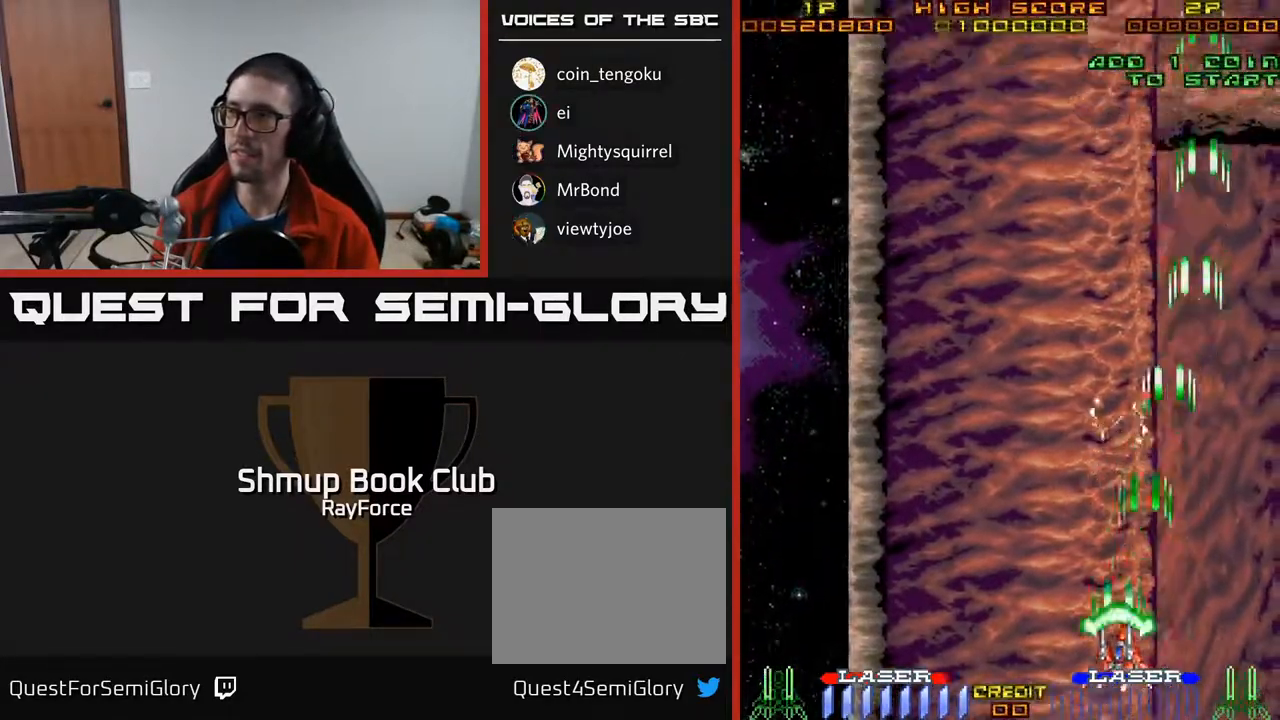
{"buttons": ["DPAD_UP"], "right_stick": "center", "events": [[50, "DPAD_LEFT", "up"], [50, "DPAD_UP", "down"], [133, "A", "up"]]}
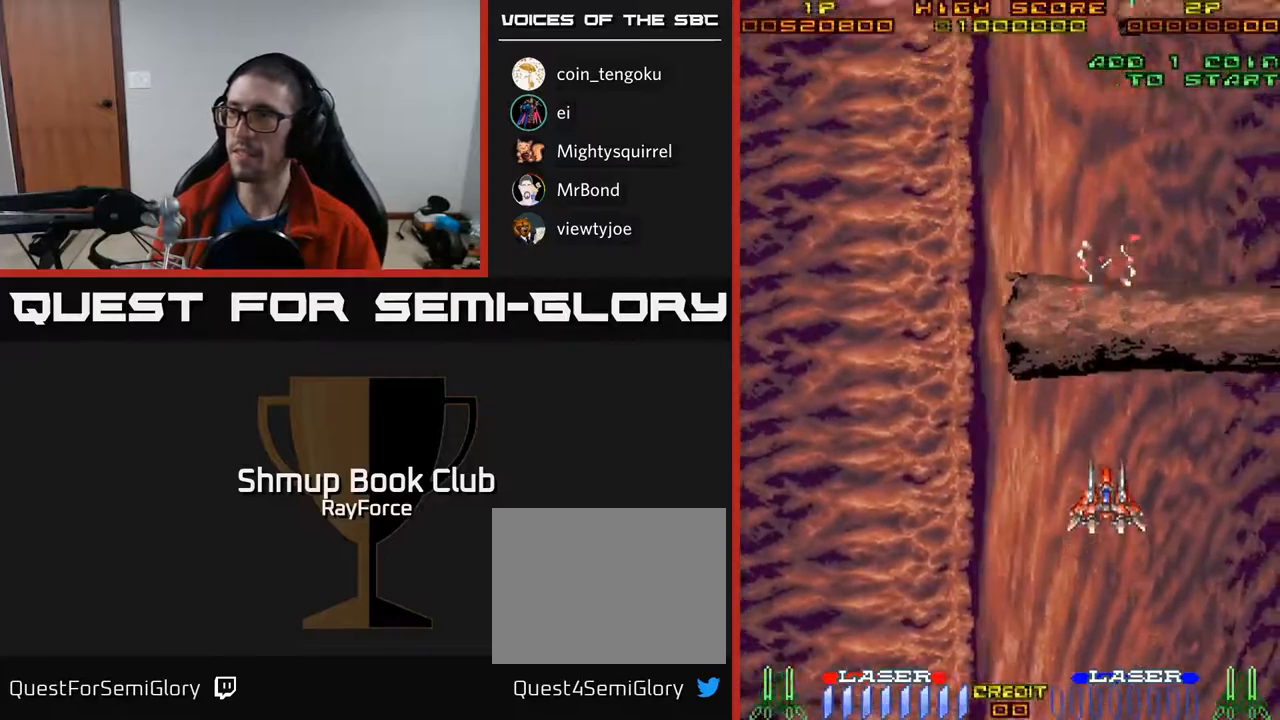
{"buttons": ["DPAD_LEFT"], "right_stick": "center", "events": [[50, "DPAD_LEFT", "down"], [267, "DPAD_UP", "up"]]}
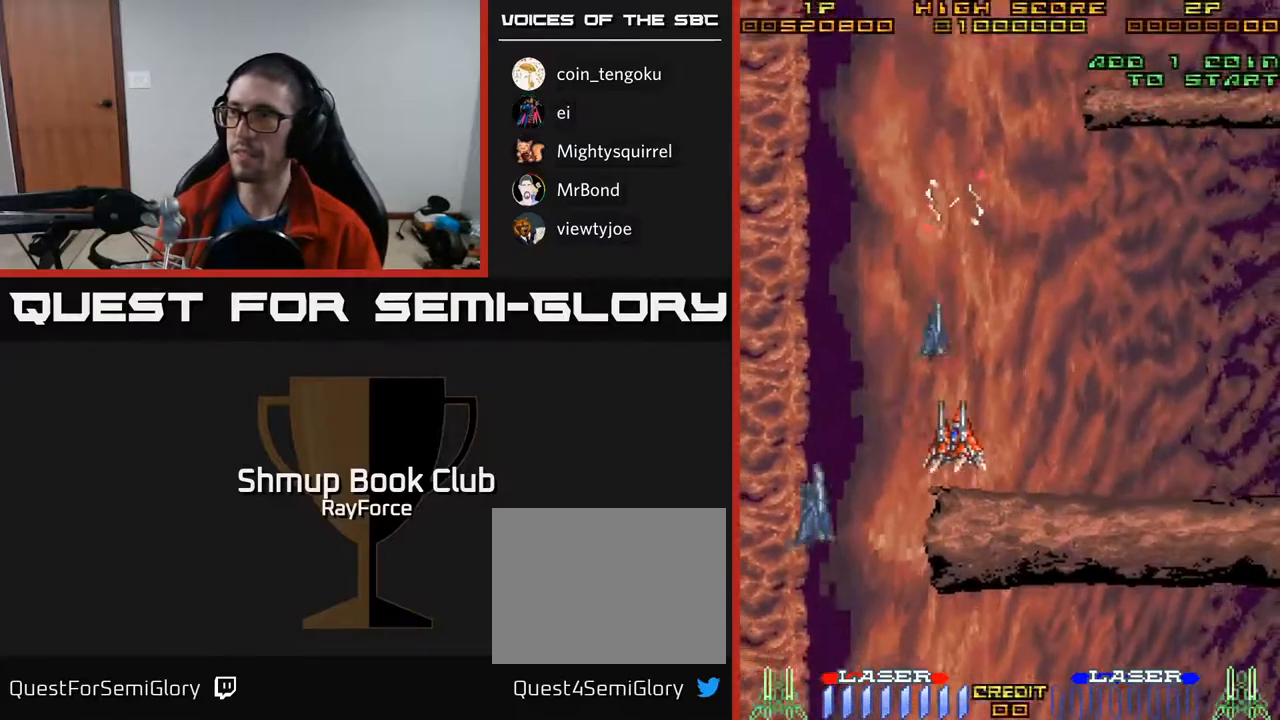
{"buttons": ["DPAD_DOWN"], "right_stick": "center", "events": [[67, "DPAD_DOWN", "down"], [83, "DPAD_LEFT", "up"], [133, "DPAD_RIGHT", "down"], [400, "DPAD_RIGHT", "up"]]}
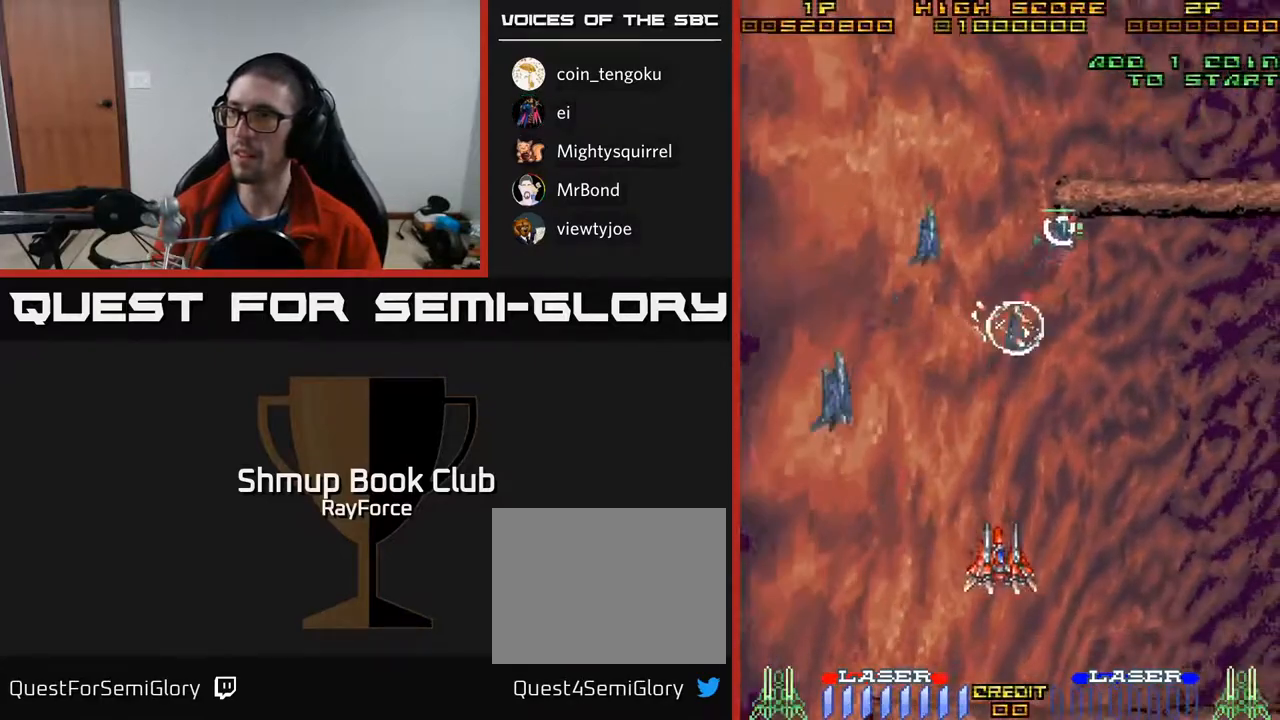
{"buttons": ["DPAD_RIGHT"], "right_stick": "center", "events": [[17, "DPAD_DOWN", "up"], [50, "DPAD_UP", "down"], [383, "DPAD_RIGHT", "down"], [467, "DPAD_UP", "up"]]}
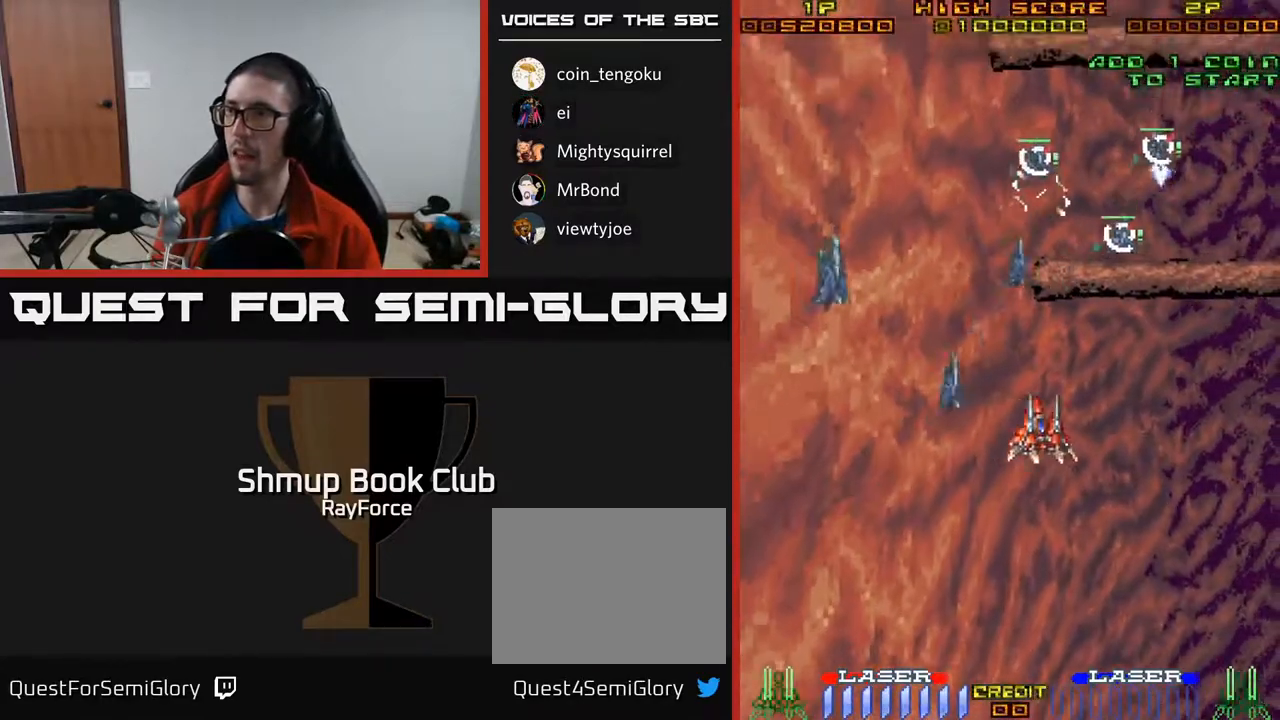
{"buttons": ["DPAD_UP"], "right_stick": "center", "events": [[17, "DPAD_DOWN", "down"], [50, "DPAD_RIGHT", "up"], [383, "DPAD_DOWN", "up"], [417, "DPAD_UP", "down"]]}